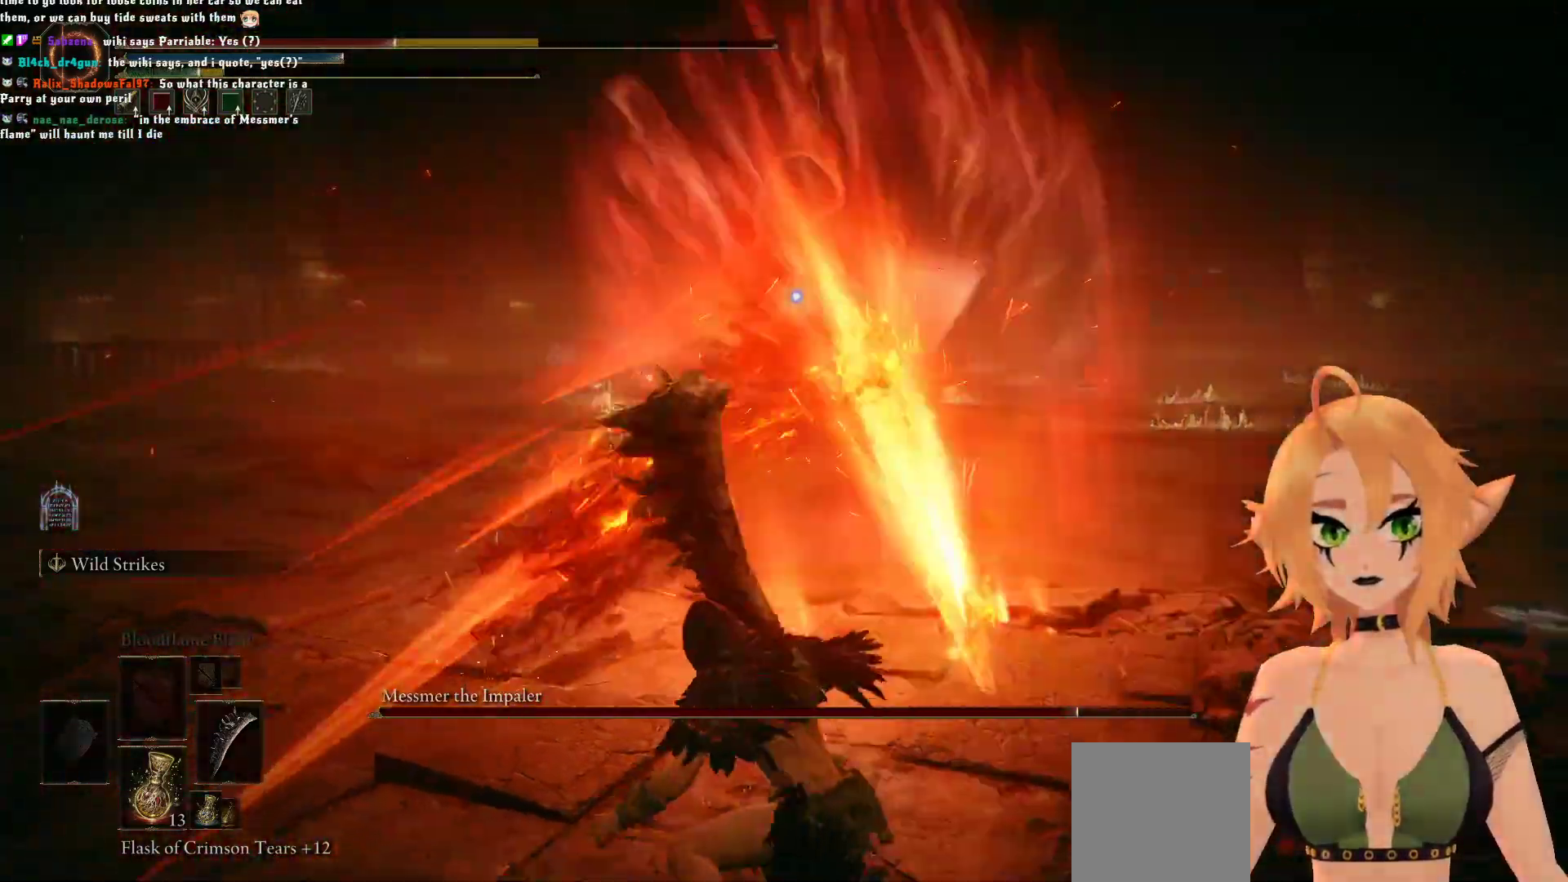
Gameplay with a controller (Xbox layout); each line is a JSON object with the inputs held at the frame after it. "events" lists button and stick changes between this image and that frame as [ms after this image, input, new state], when the widget could be followed in between. Not read: L3.
{"buttons": [], "left_stick": "down", "right_stick": "center", "events": [[300, "B", "down"], [500, "B", "up"]]}
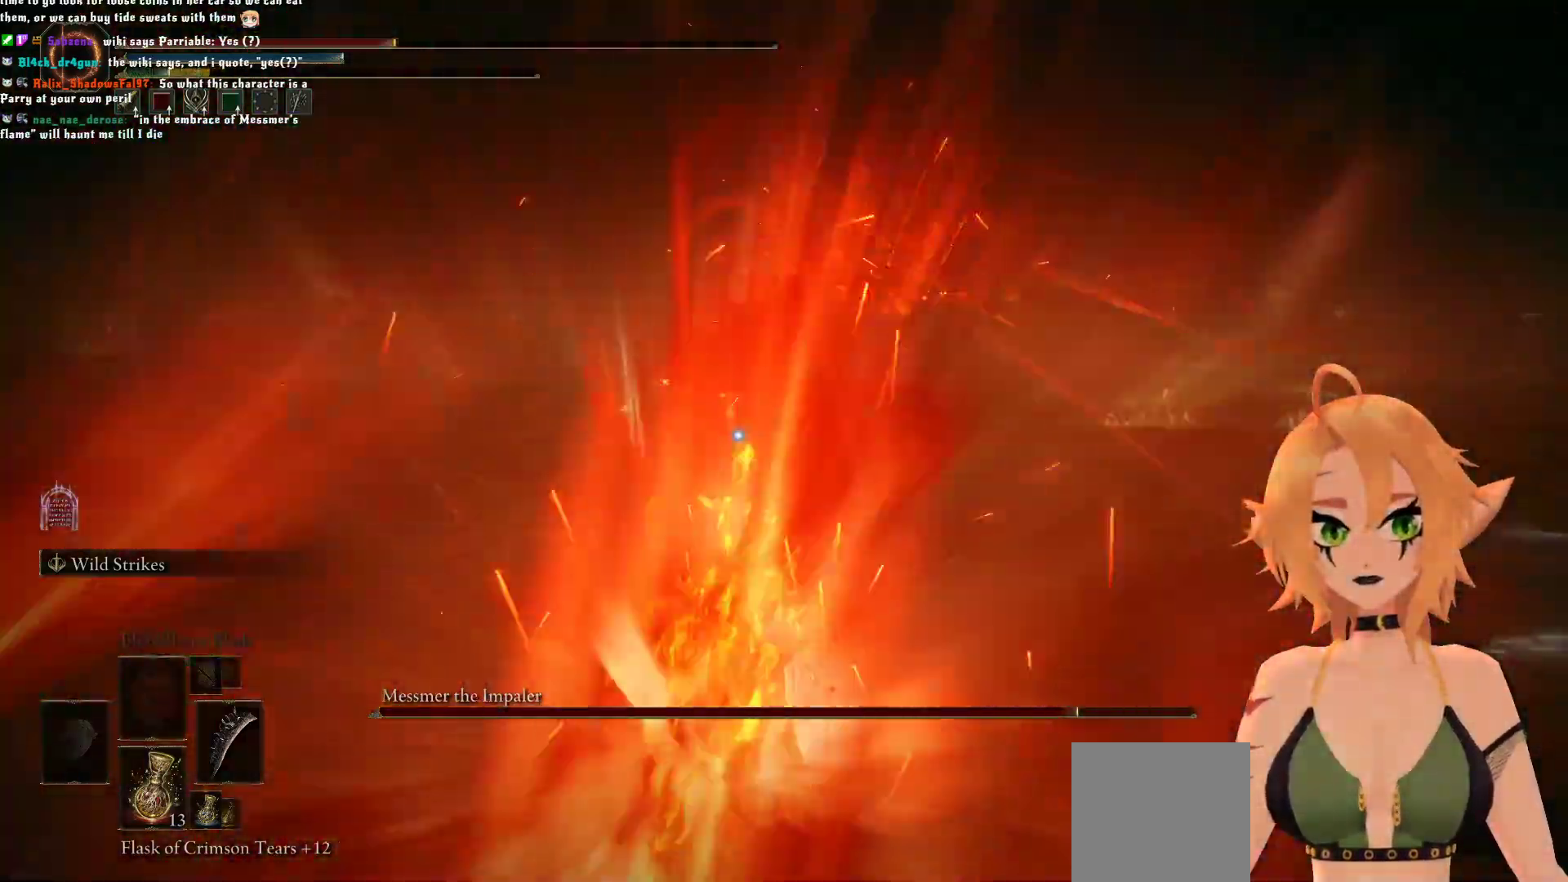
{"buttons": [], "left_stick": "down", "right_stick": "center", "events": [[133, "B", "down"], [300, "B", "up"], [350, "B", "down"], [483, "B", "up"]]}
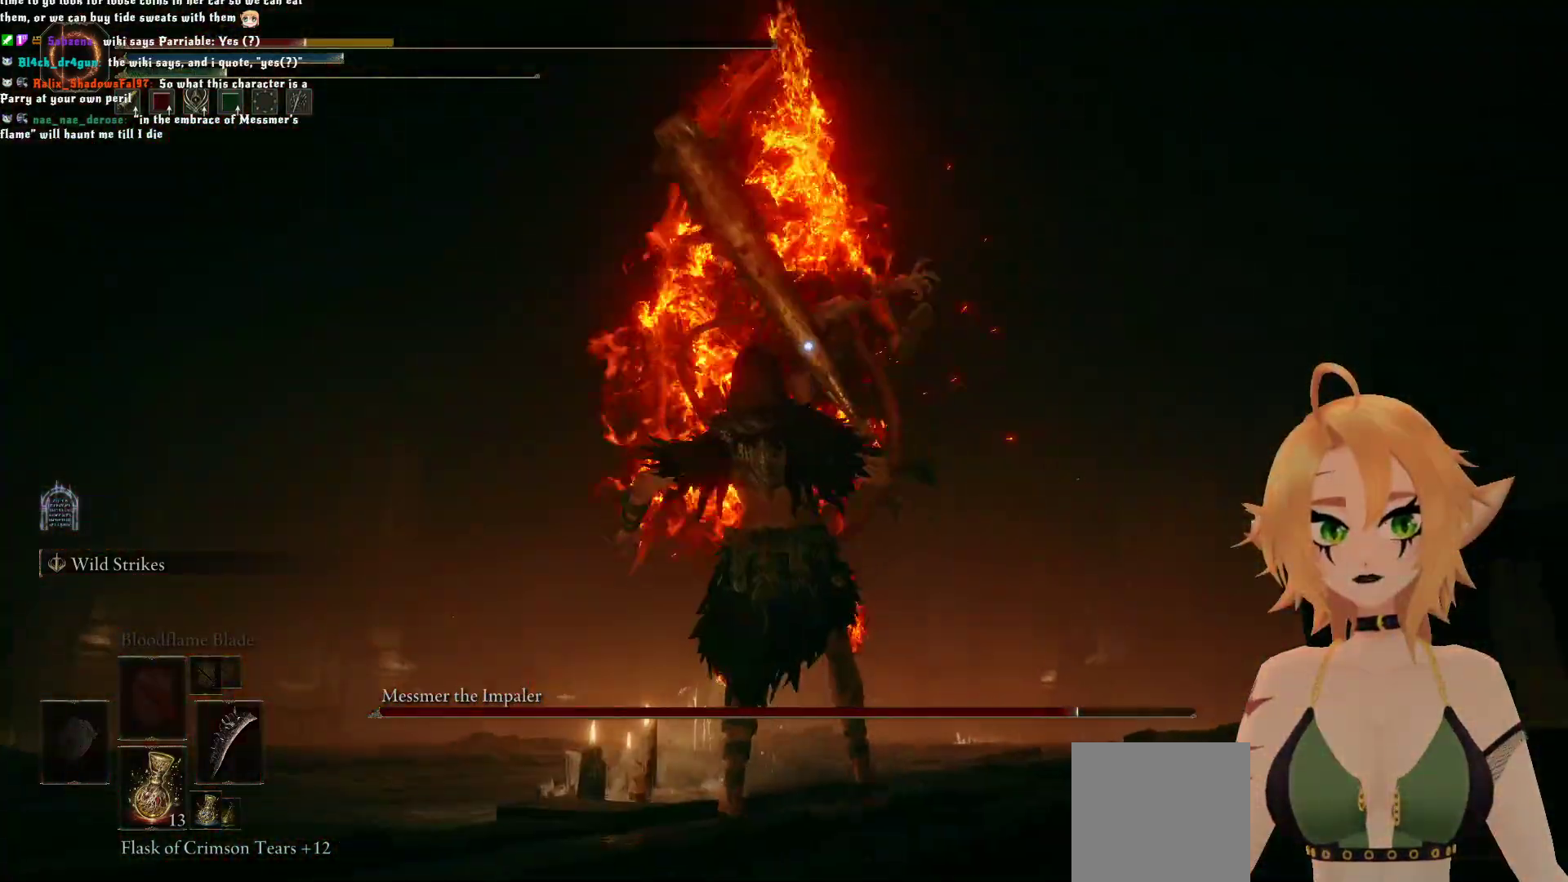
{"buttons": ["B"], "left_stick": "down", "right_stick": "center", "events": [[300, "B", "down"], [450, "B", "up"], [500, "B", "down"]]}
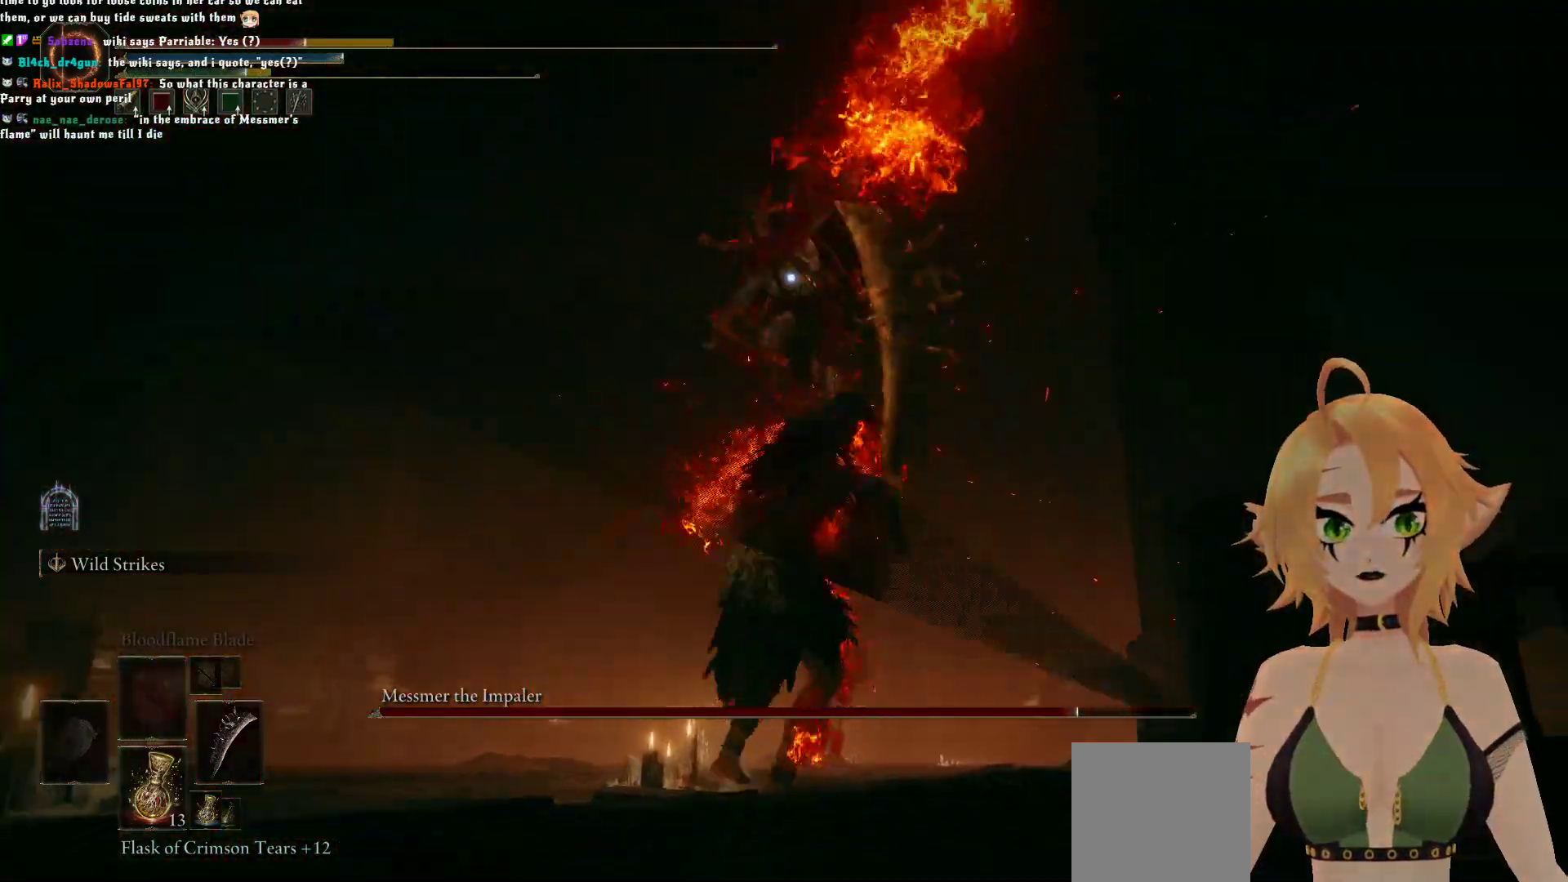
{"buttons": [], "left_stick": "left", "right_stick": "center", "events": [[150, "B", "up"], [250, "B", "down"], [317, "left_stick", "down-left"], [433, "B", "up"], [483, "left_stick", "left"]]}
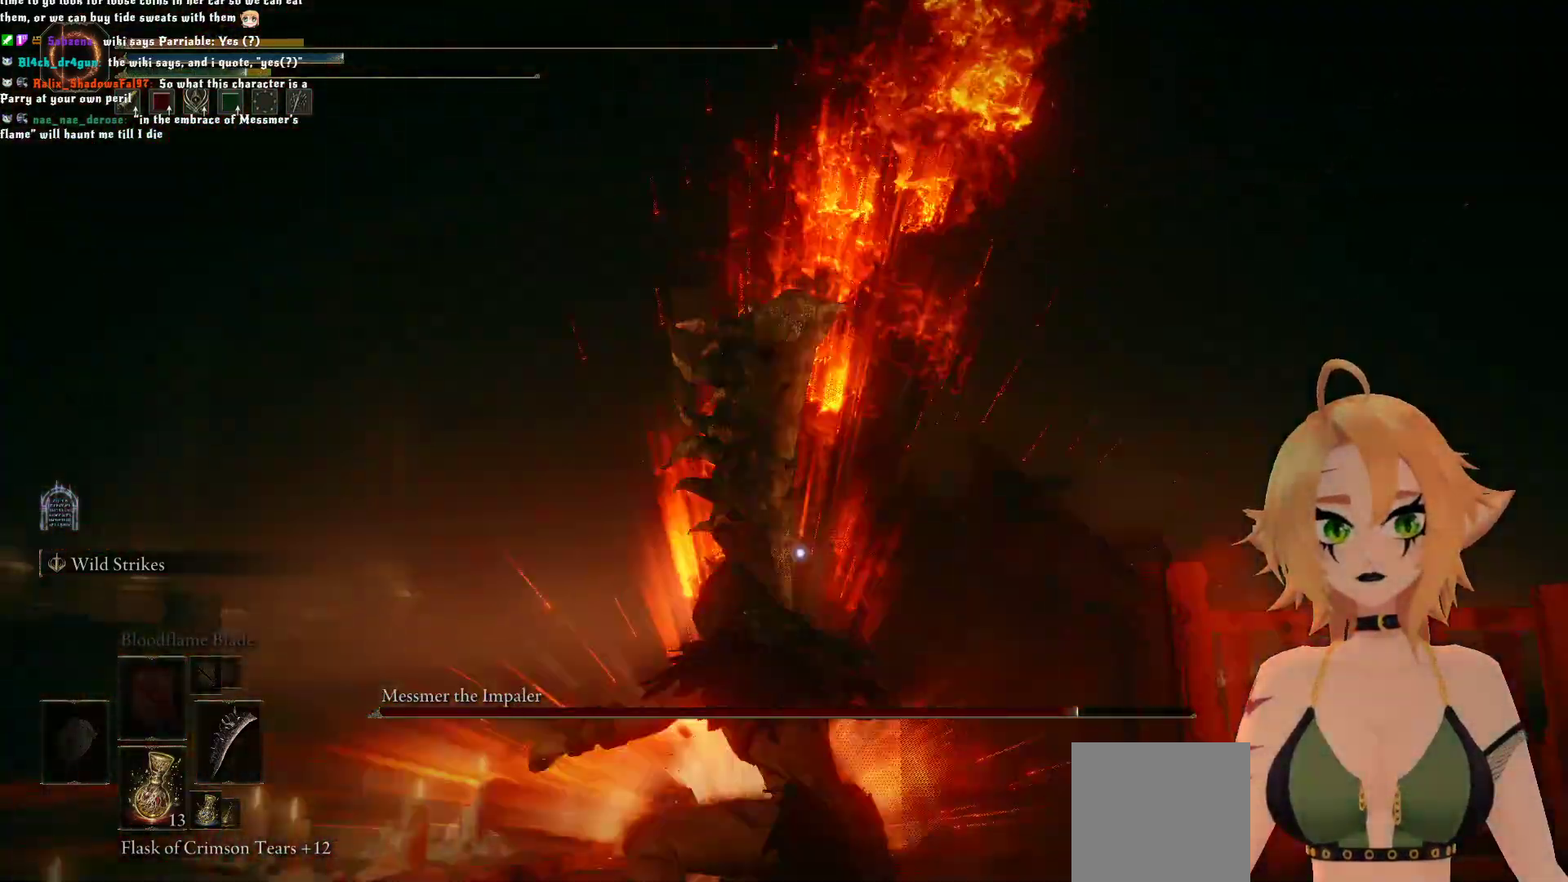
{"buttons": [], "left_stick": "left", "right_stick": "center", "events": [[17, "B", "down"], [183, "B", "up"]]}
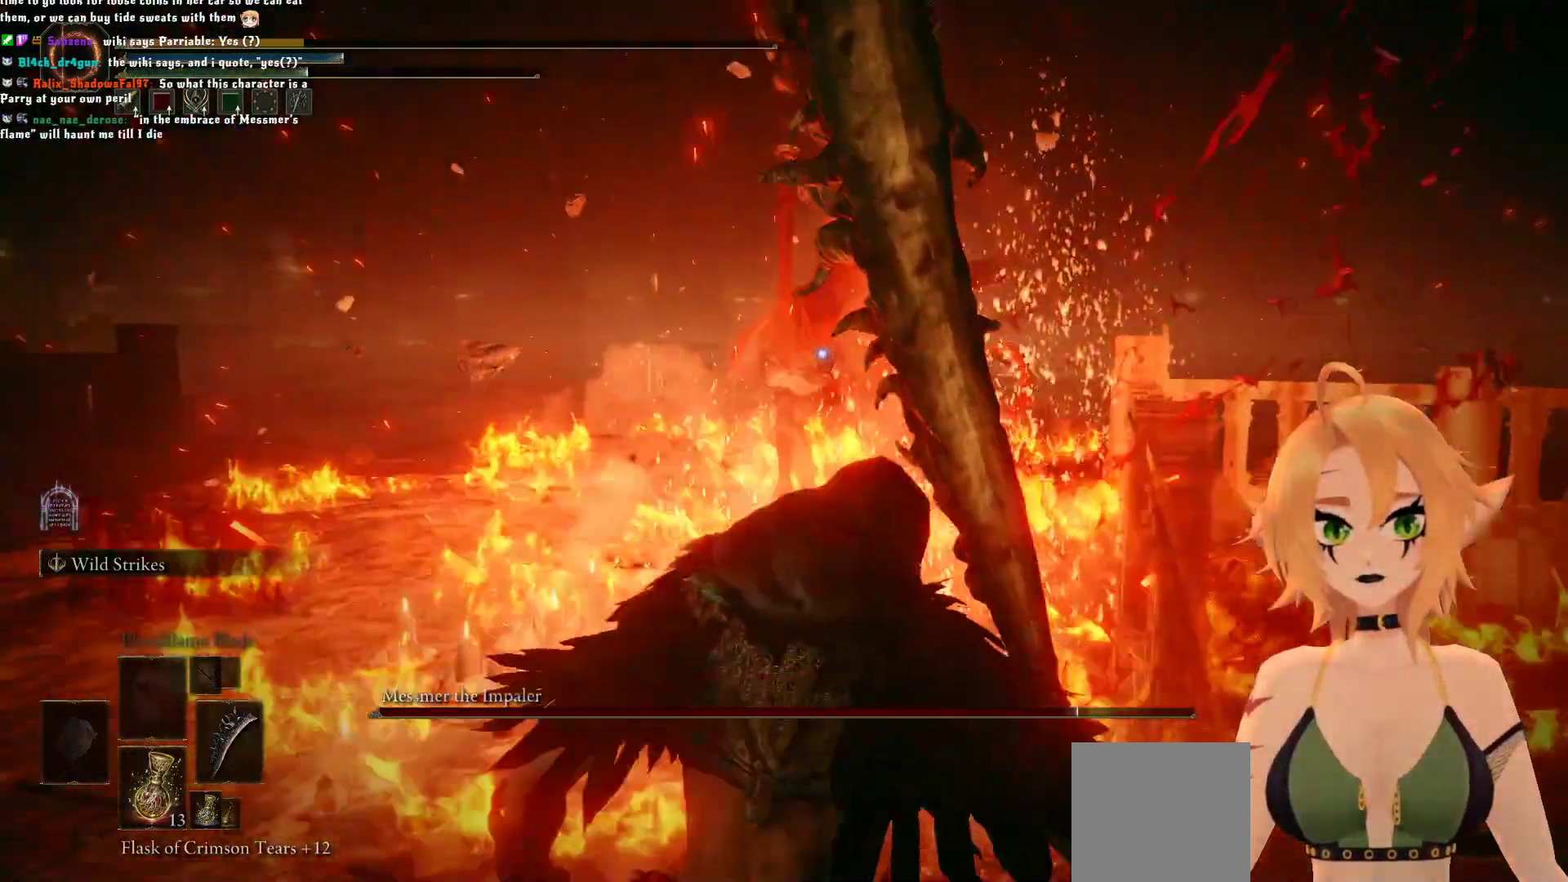
{"buttons": [], "left_stick": "left", "right_stick": "center", "events": [[233, "B", "down"], [400, "B", "up"]]}
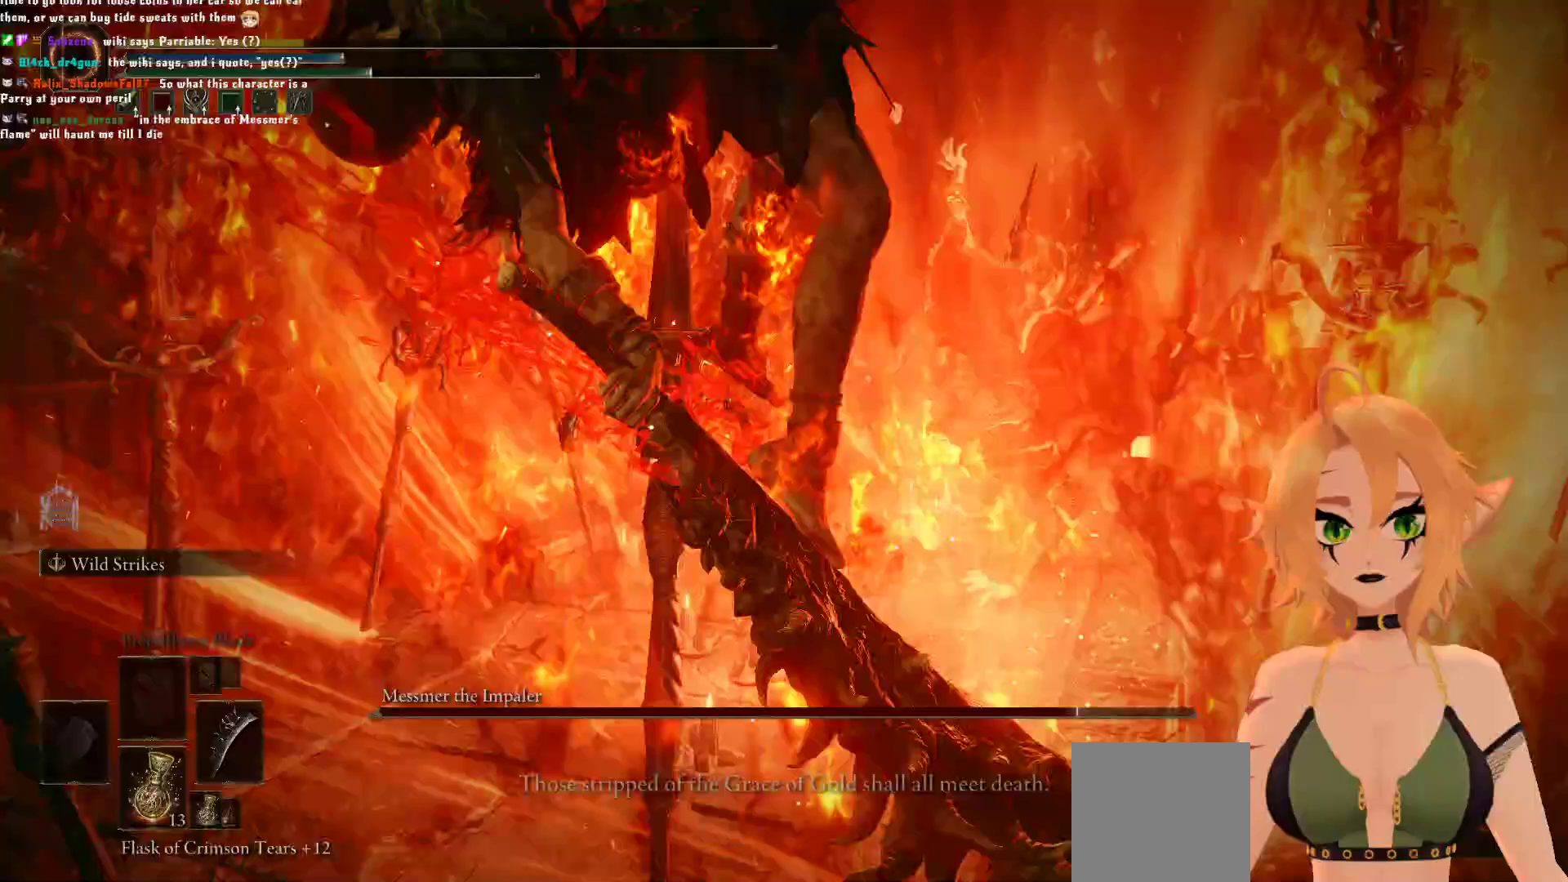
{"buttons": [], "left_stick": "left", "right_stick": "center", "events": []}
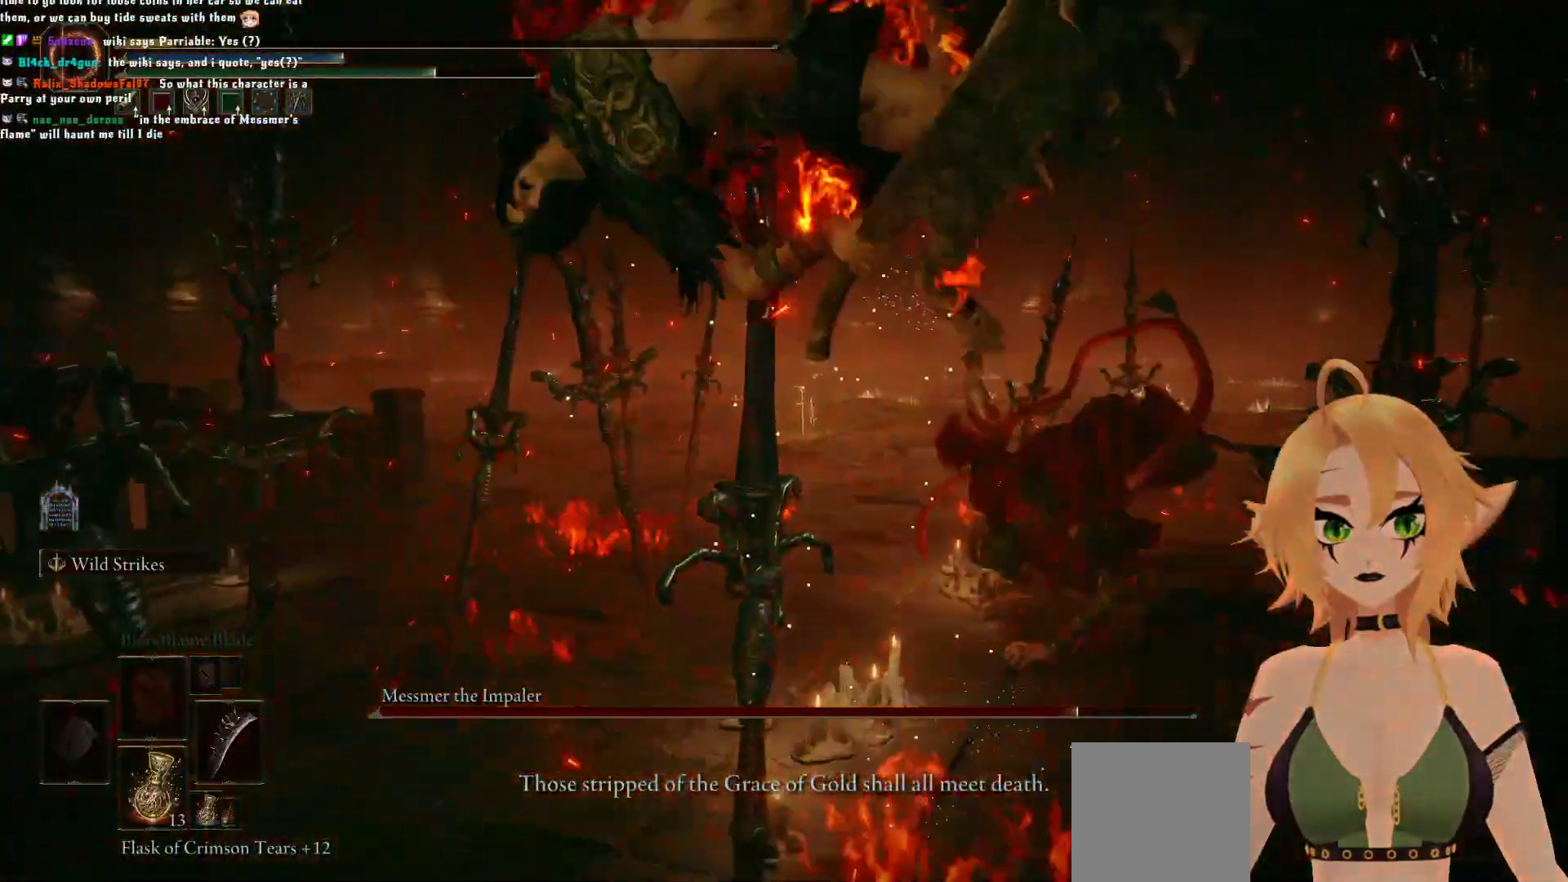
{"buttons": [], "left_stick": "center", "right_stick": "center", "events": [[117, "left_stick", "center"]]}
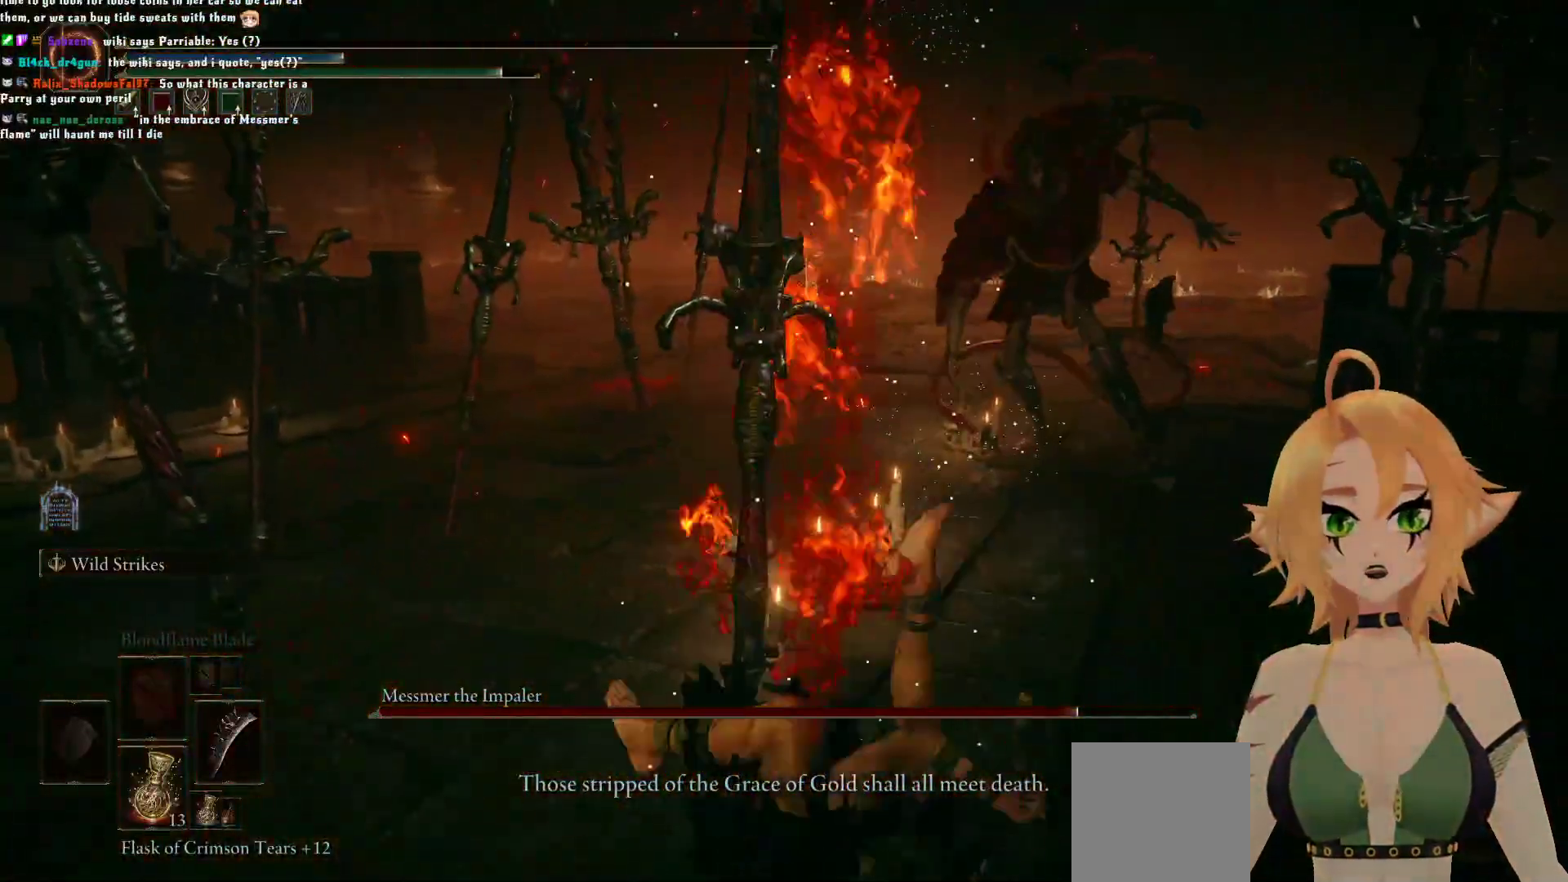
{"buttons": [], "left_stick": "center", "right_stick": "center", "events": []}
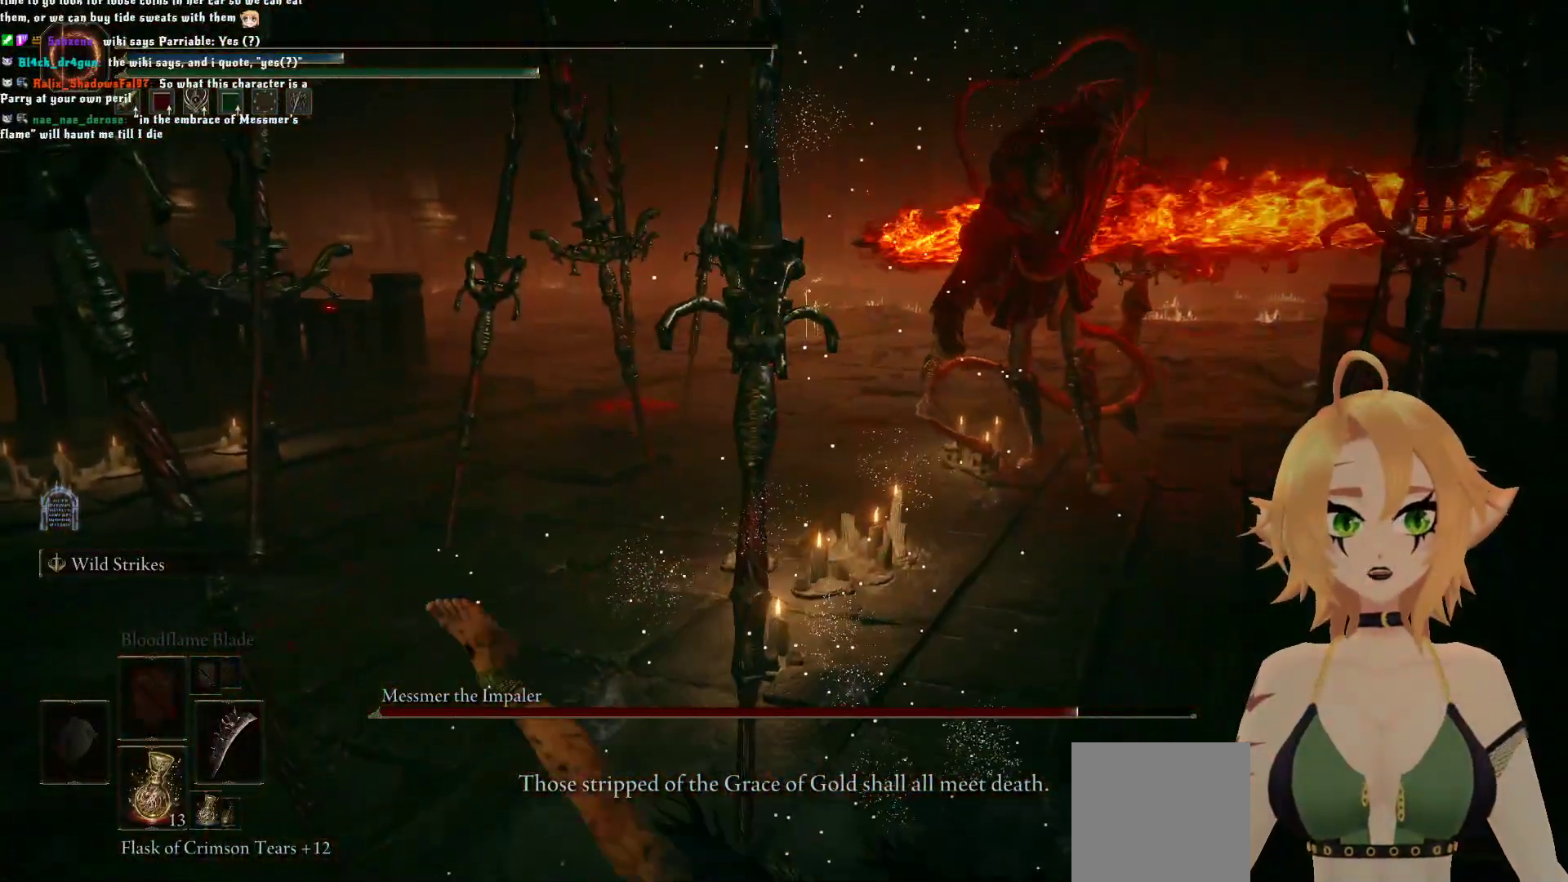
{"buttons": [], "left_stick": "center", "right_stick": "center", "events": []}
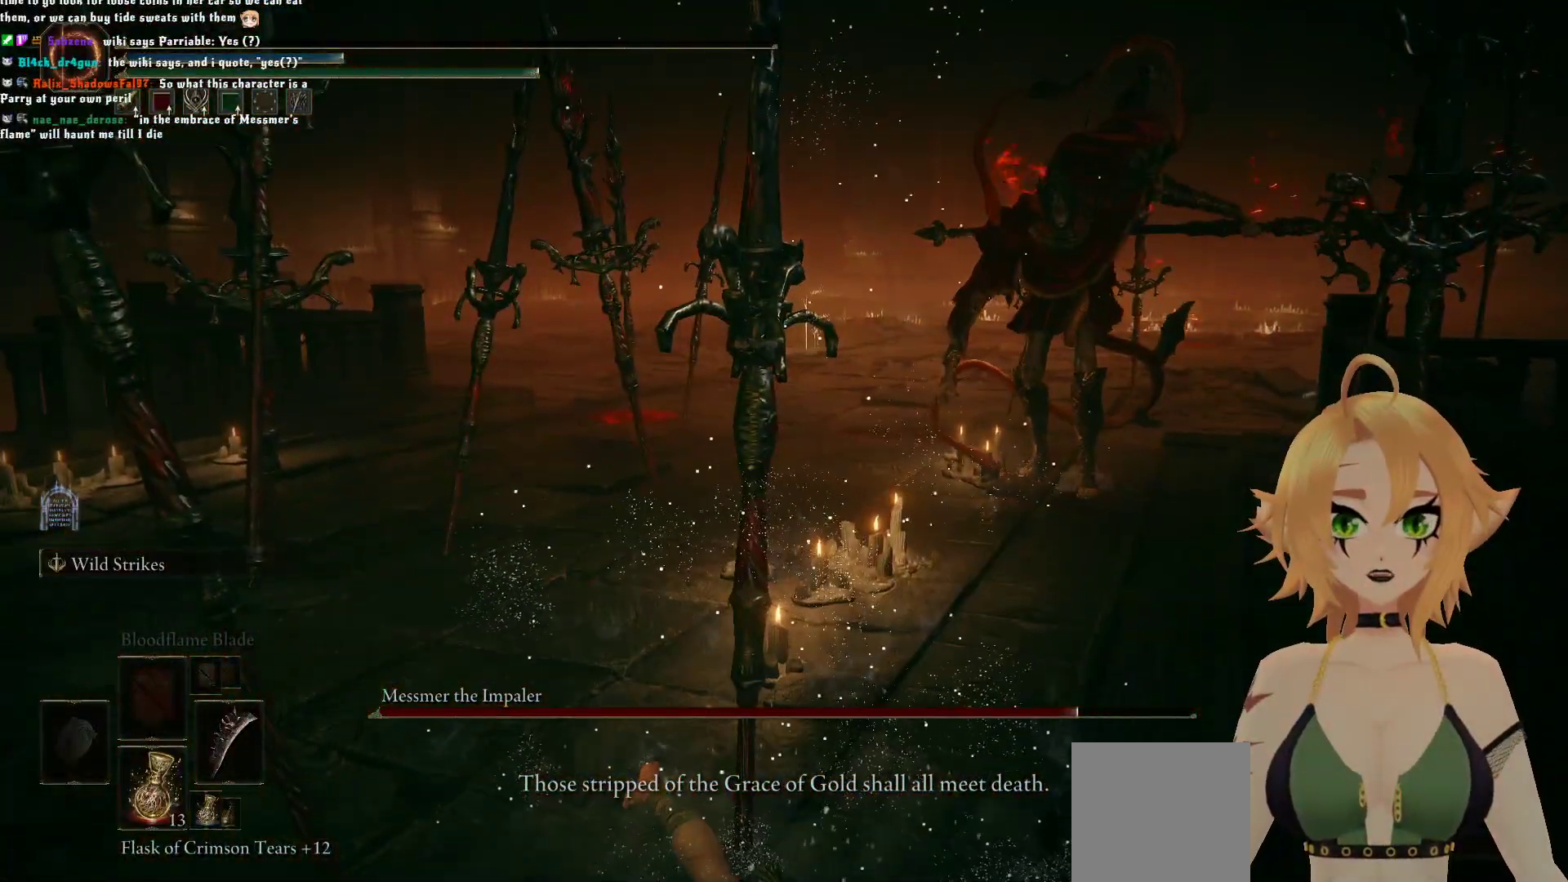
{"buttons": ["A"], "left_stick": "center", "right_stick": "center", "events": [[400, "A", "down"]]}
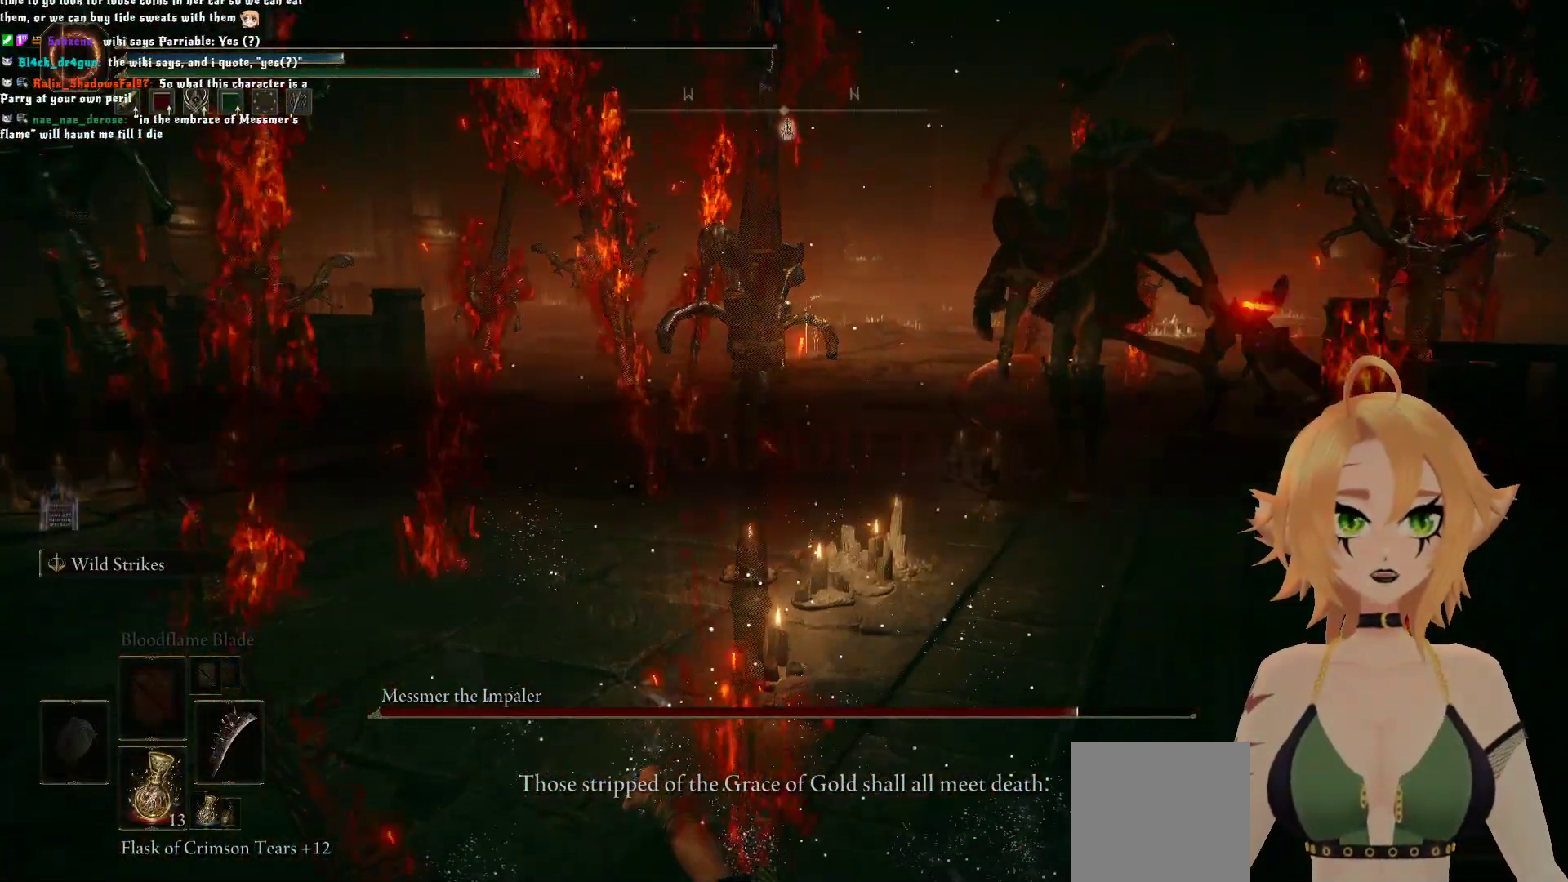
{"buttons": [], "left_stick": "center", "right_stick": "center", "events": [[67, "A", "up"]]}
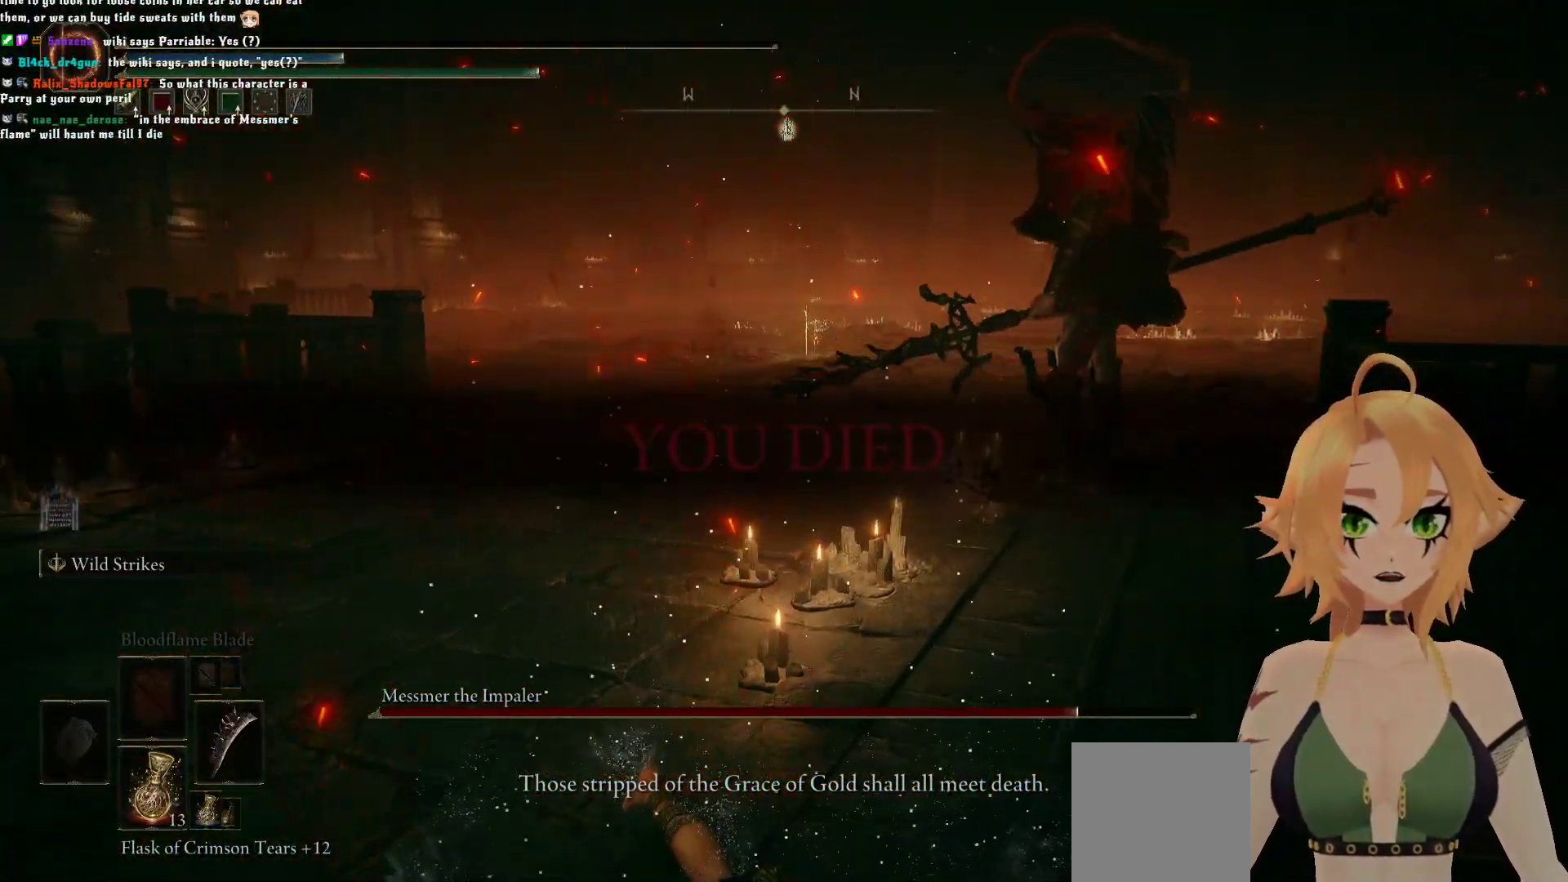
{"buttons": [], "left_stick": "center", "right_stick": "center", "events": [[233, "A", "down"], [417, "A", "up"]]}
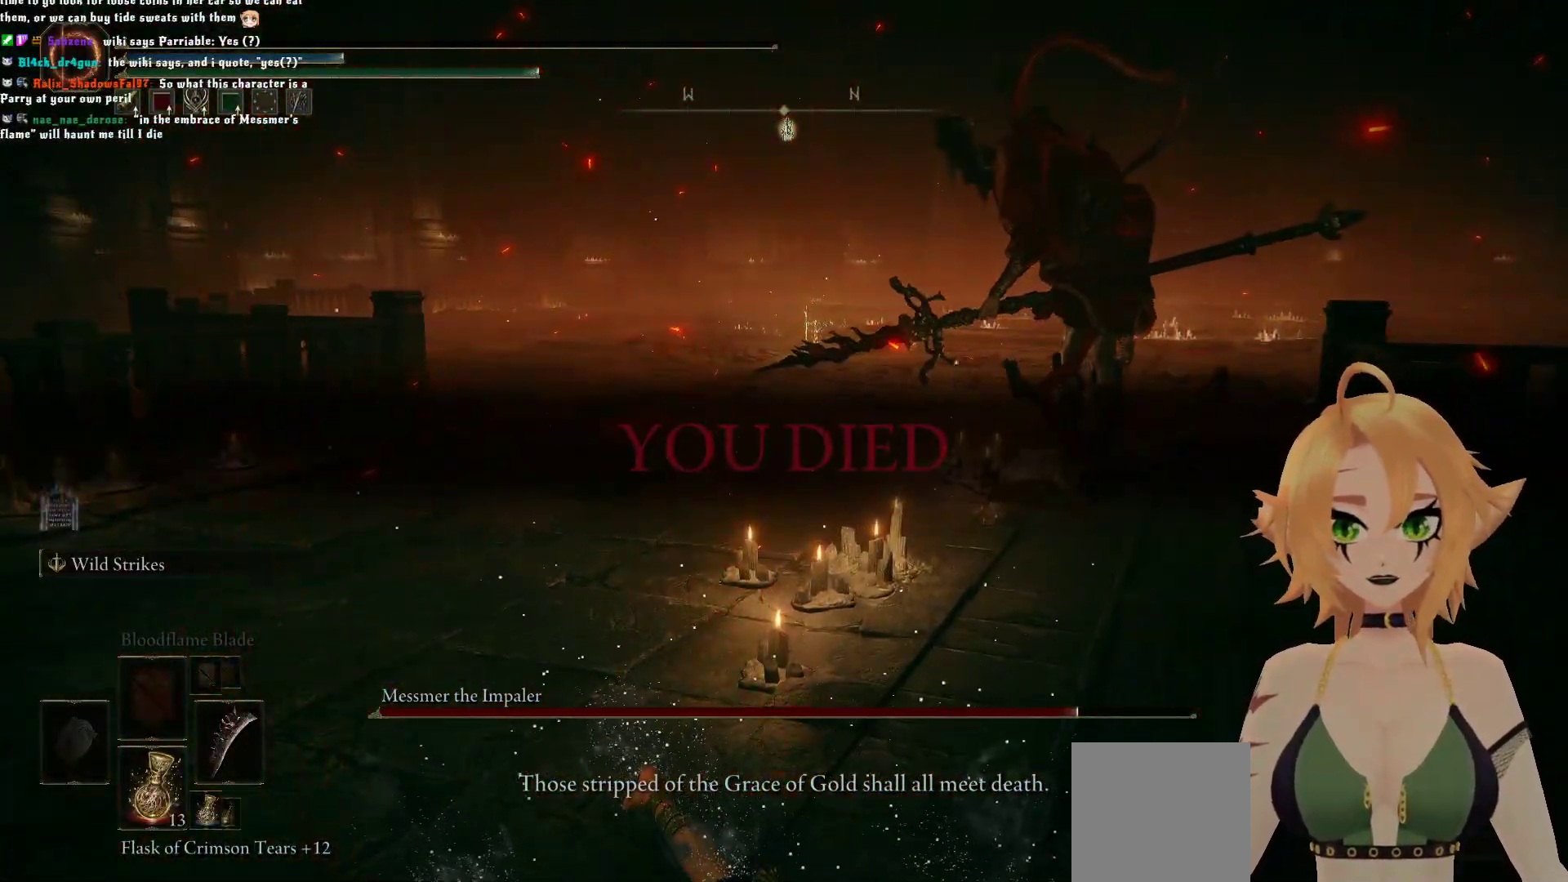
{"buttons": [], "left_stick": "center", "right_stick": "center", "events": []}
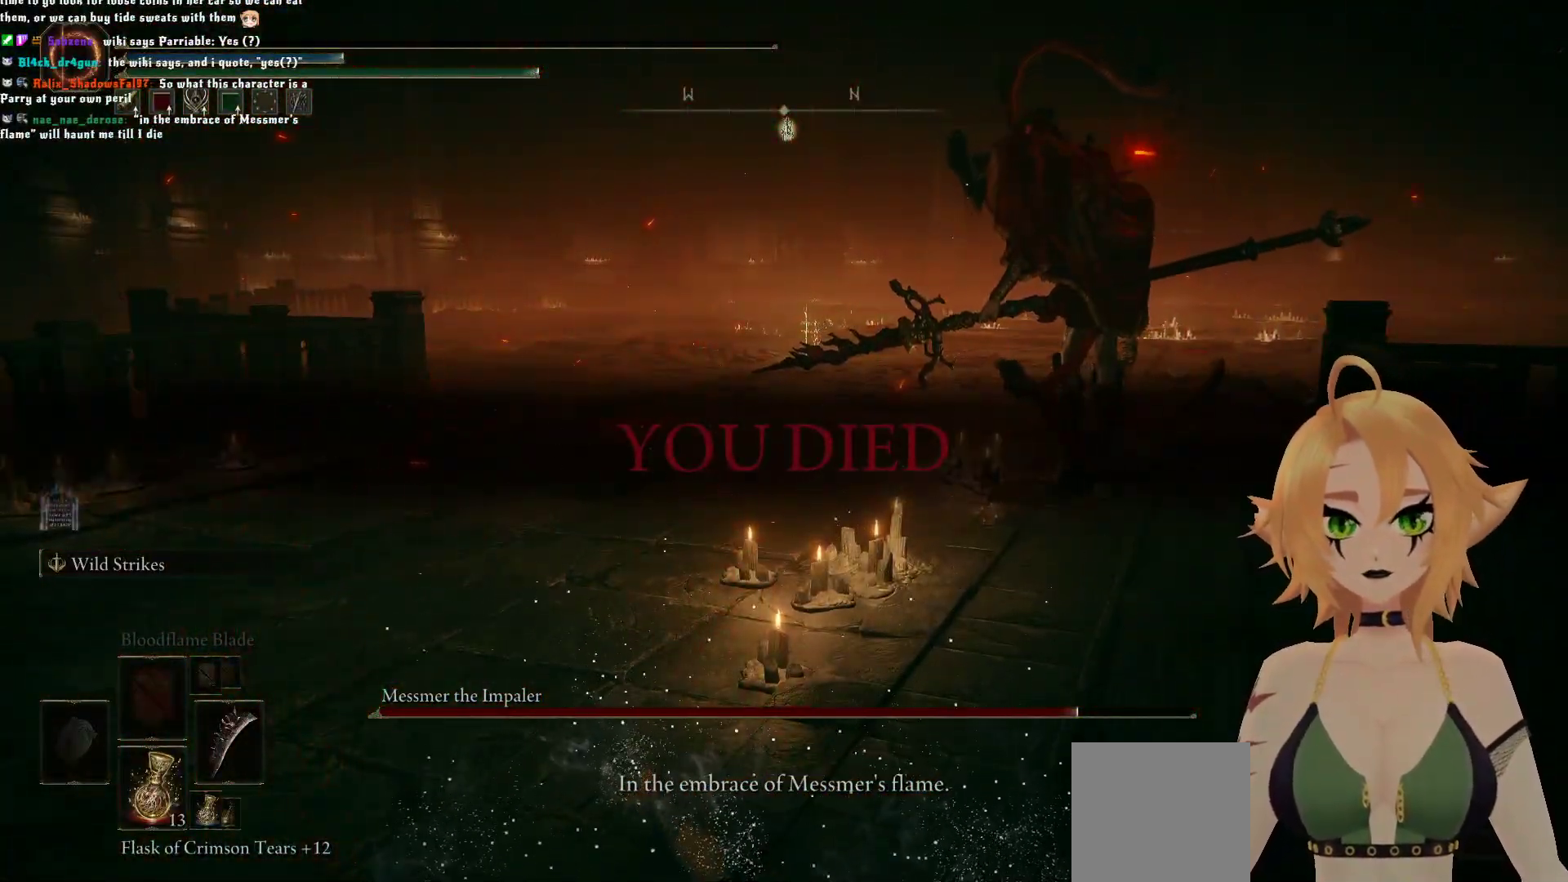
{"buttons": [], "left_stick": "center", "right_stick": "center", "events": [[217, "A", "down"], [333, "A", "up"]]}